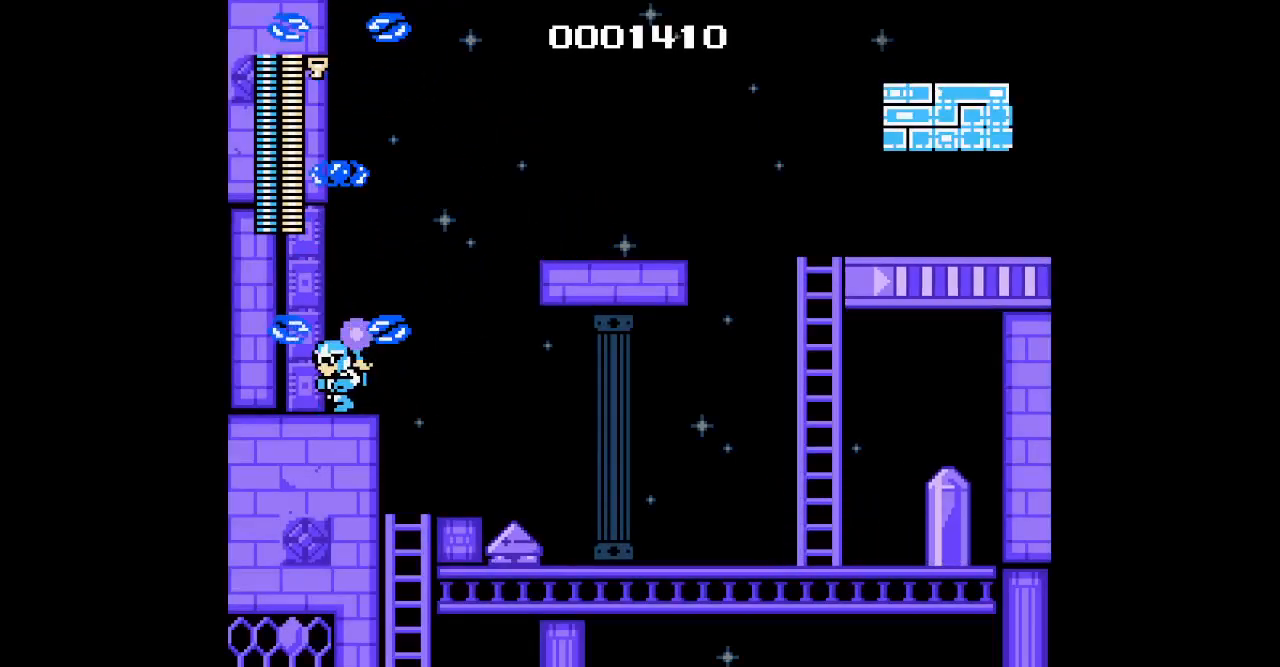
Gameplay with a controller; each line is a JSON object with the inputs held at the frame after it (dt_ms = milliseconds from this image to that frame). "events" lists button and stick changes between this image and that frame as [ms after this image, input, new state], when the widget could be followed in between. Not read: A B HOME L3 R3 SELECT START X Y.
{"dt_ms": 500, "buttons": ["DPAD_RIGHT"], "events": [[200, "DPAD_LEFT", "up"], [333, "DPAD_RIGHT", "down"]]}
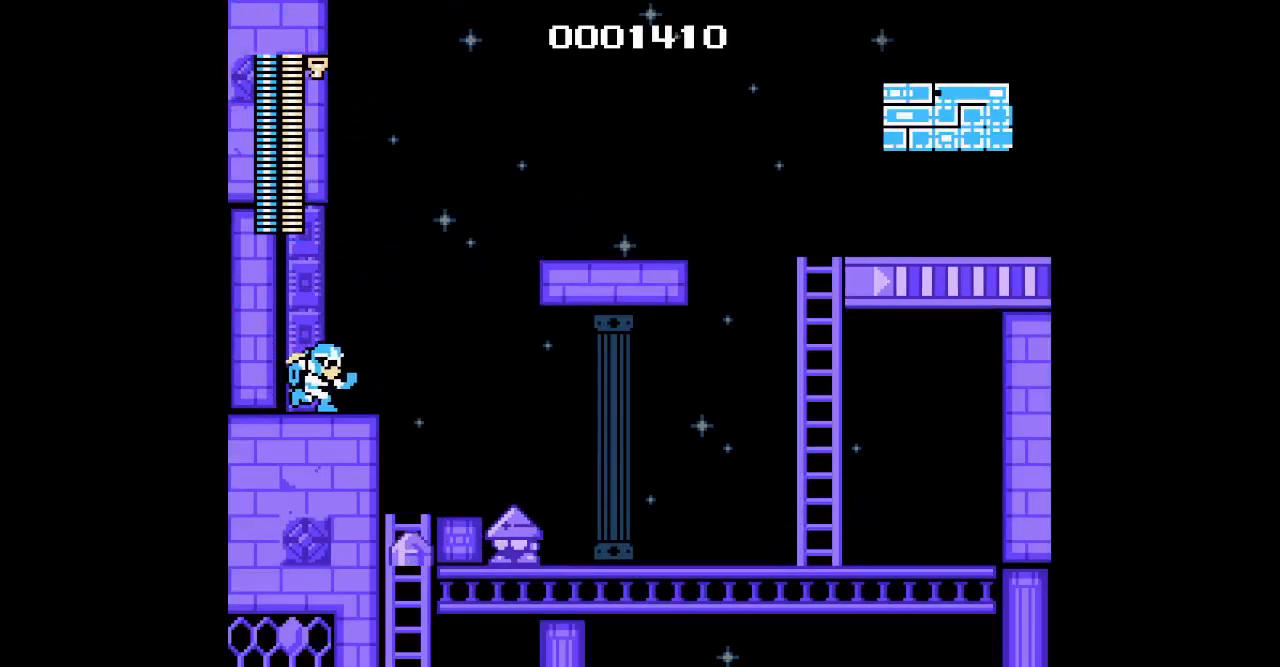
{"dt_ms": 500, "buttons": [], "events": [[183, "DPAD_RIGHT", "up"], [200, "DPAD_LEFT", "down"], [350, "DPAD_LEFT", "up"], [367, "DPAD_RIGHT", "down"], [467, "DPAD_RIGHT", "up"]]}
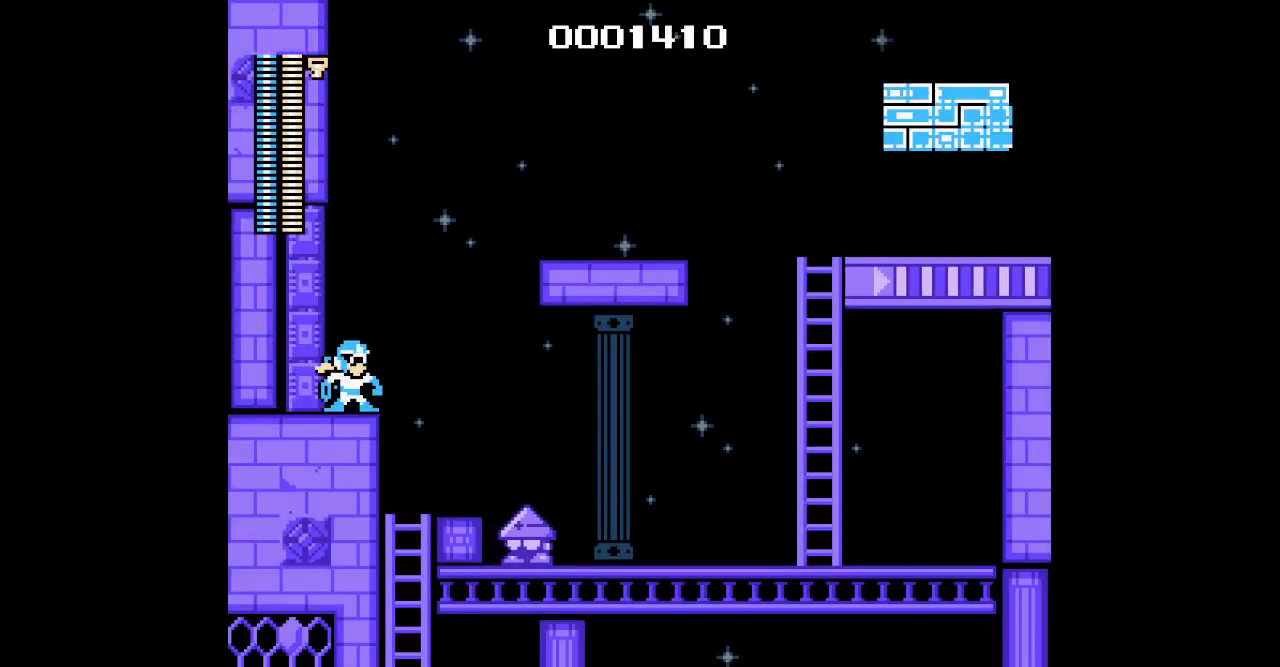
{"dt_ms": 500, "buttons": [], "events": []}
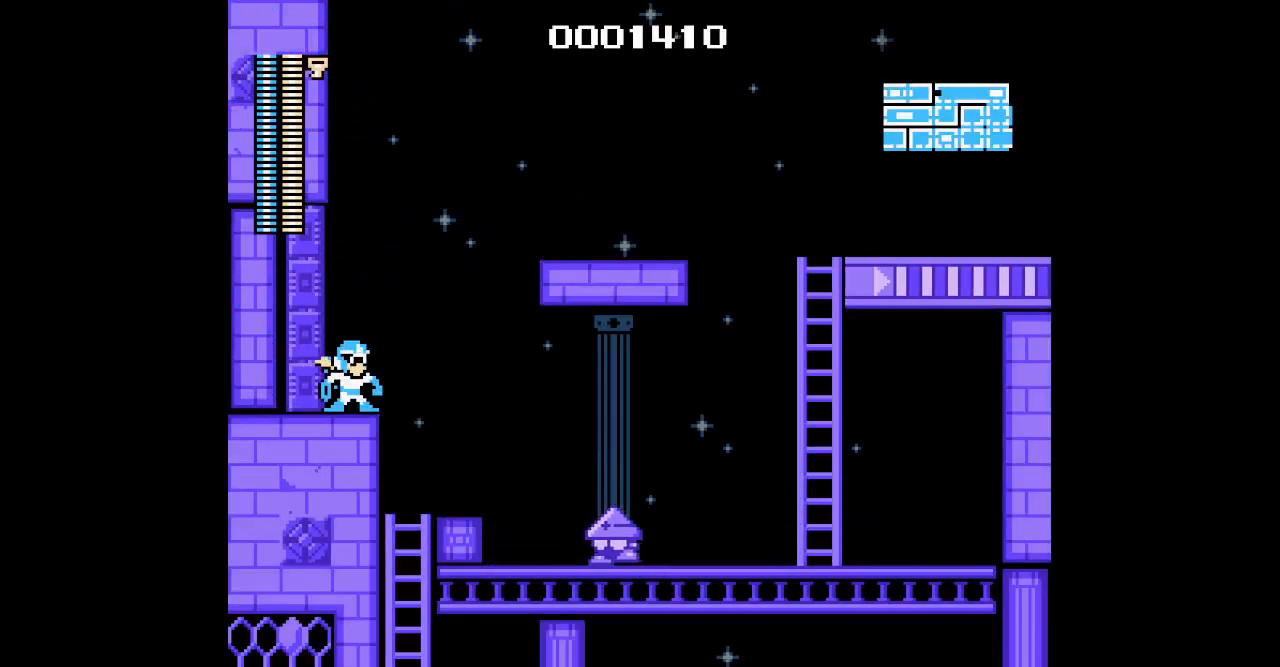
{"dt_ms": 500, "buttons": [], "events": []}
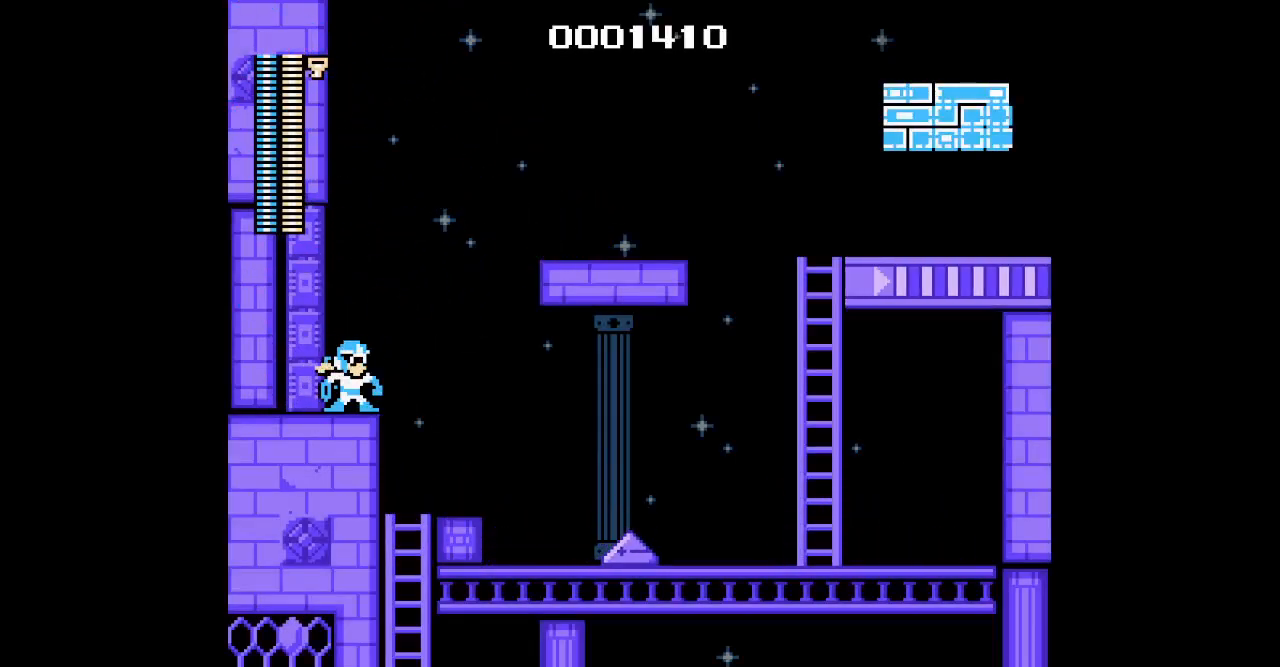
{"dt_ms": 500, "buttons": ["DPAD_RIGHT"], "events": [[267, "L1", "down"], [283, "R1", "down"], [383, "L1", "up"], [400, "R1", "up"], [417, "DPAD_RIGHT", "down"]]}
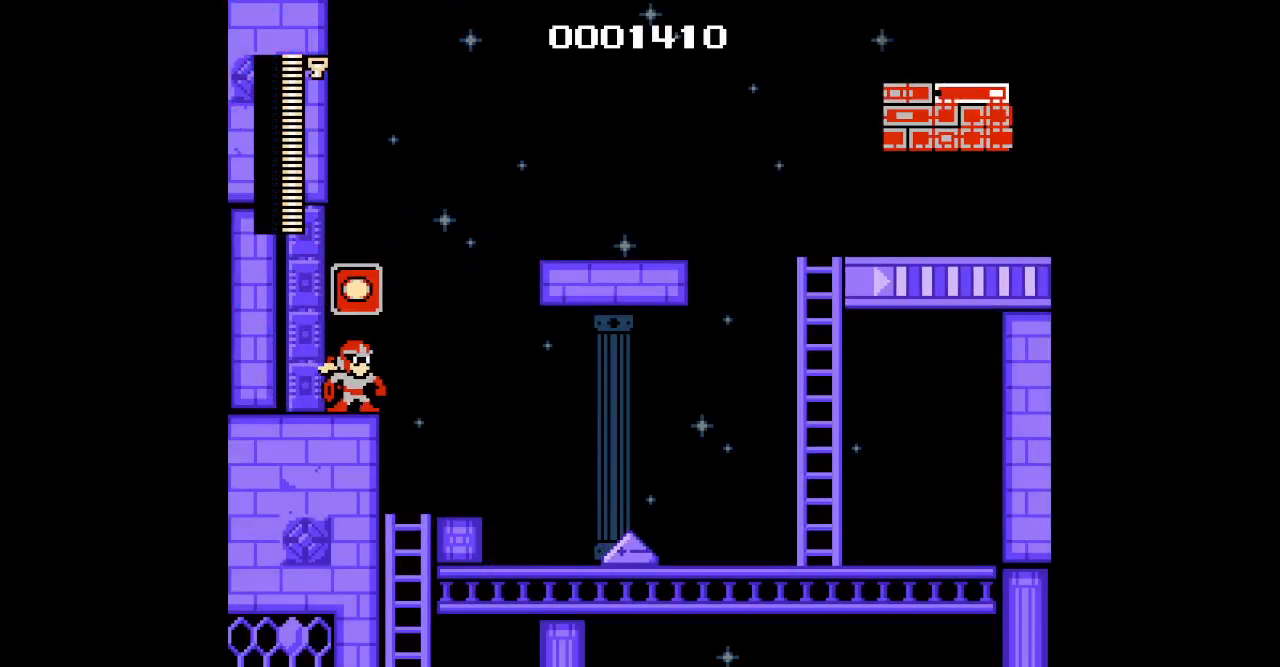
{"dt_ms": 500, "buttons": ["DPAD_RIGHT"], "events": [[67, "DPAD_RIGHT", "up"], [383, "DPAD_RIGHT", "down"]]}
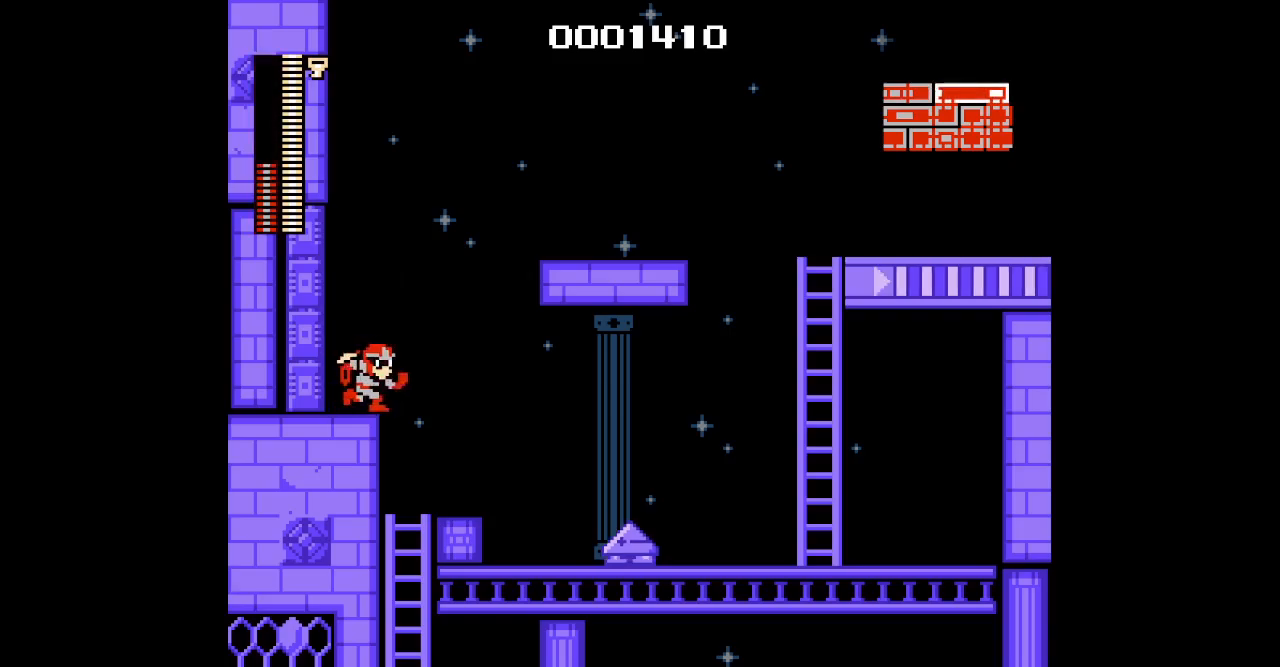
{"dt_ms": 500, "buttons": ["DPAD_DOWN"], "events": [[267, "DPAD_LEFT", "down"], [283, "DPAD_RIGHT", "up"], [400, "DPAD_DOWN", "down"], [500, "DPAD_LEFT", "up"]]}
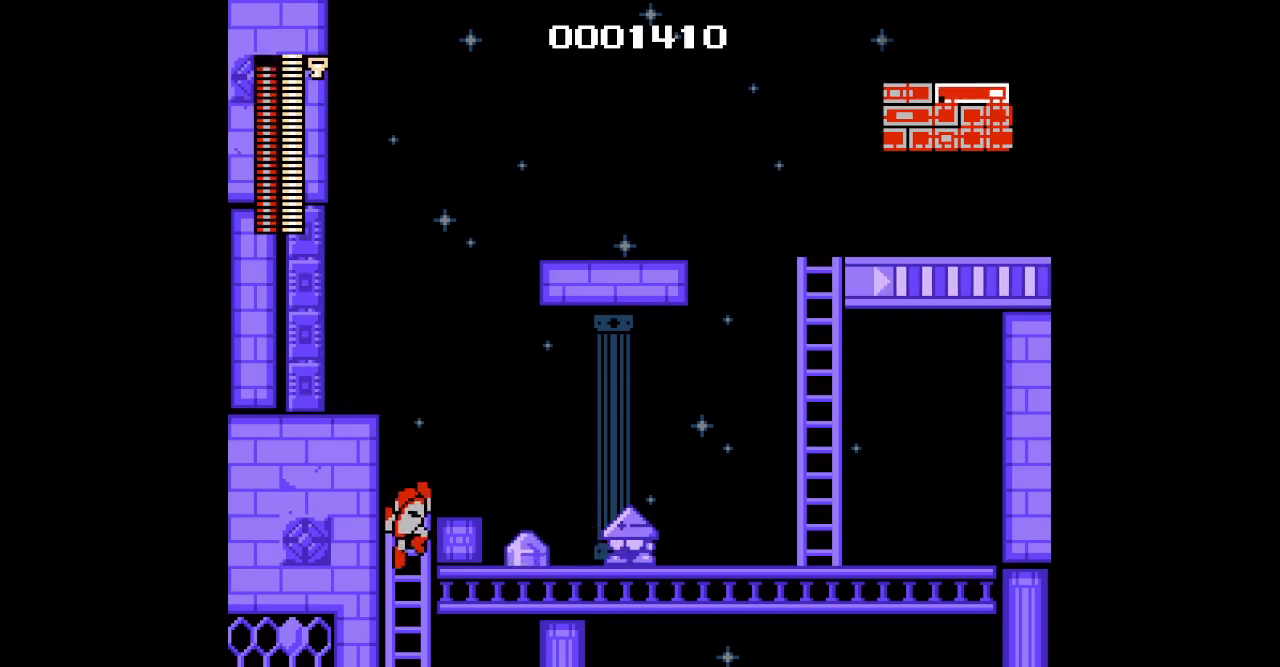
{"dt_ms": 500, "buttons": ["DPAD_DOWN"], "events": []}
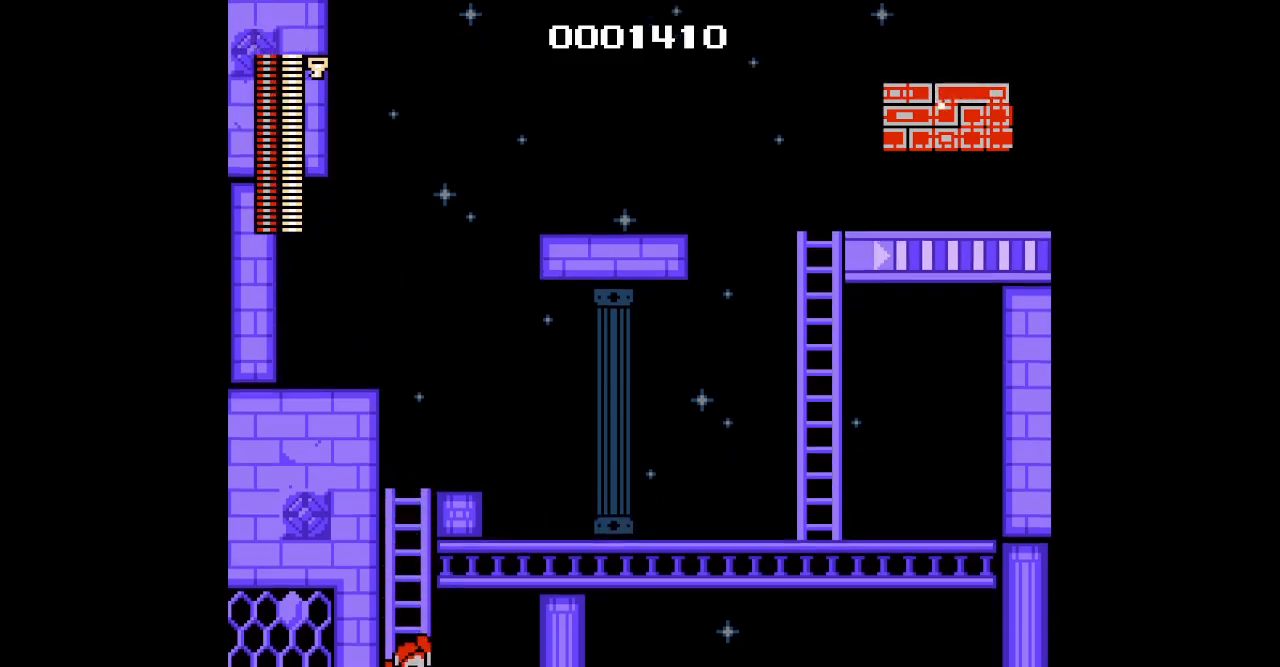
{"dt_ms": 500, "buttons": [], "events": [[100, "DPAD_DOWN", "up"]]}
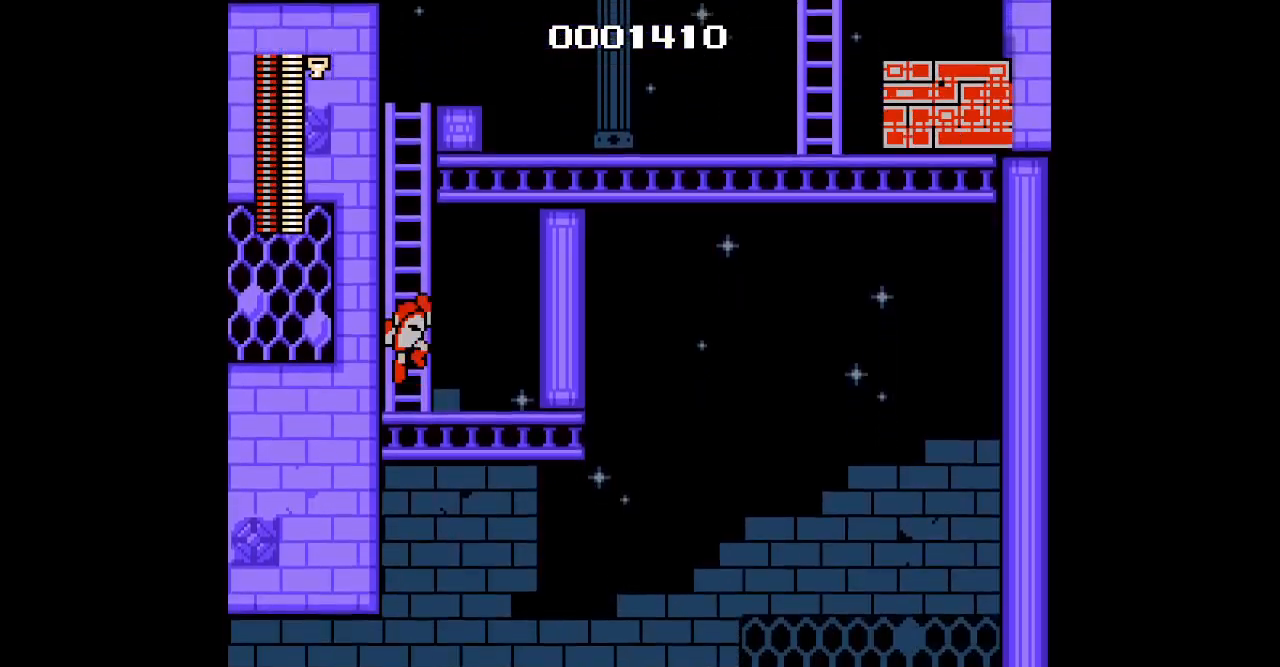
{"dt_ms": 500, "buttons": [], "events": []}
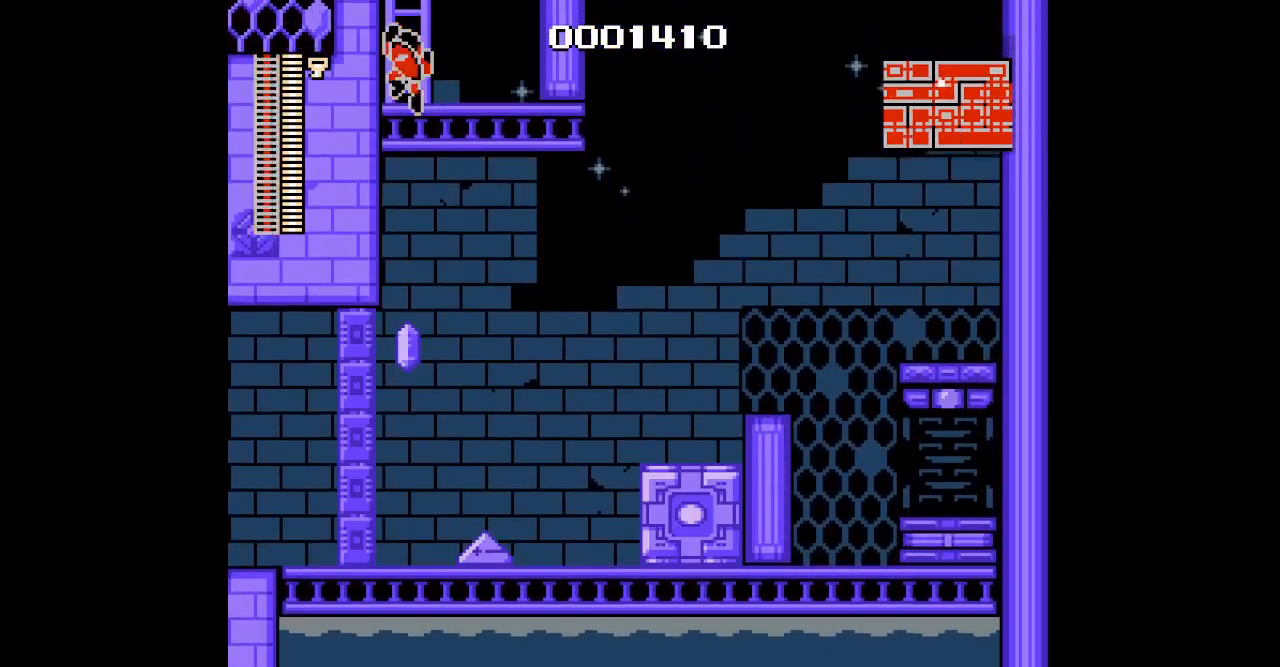
{"dt_ms": 500, "buttons": [], "events": []}
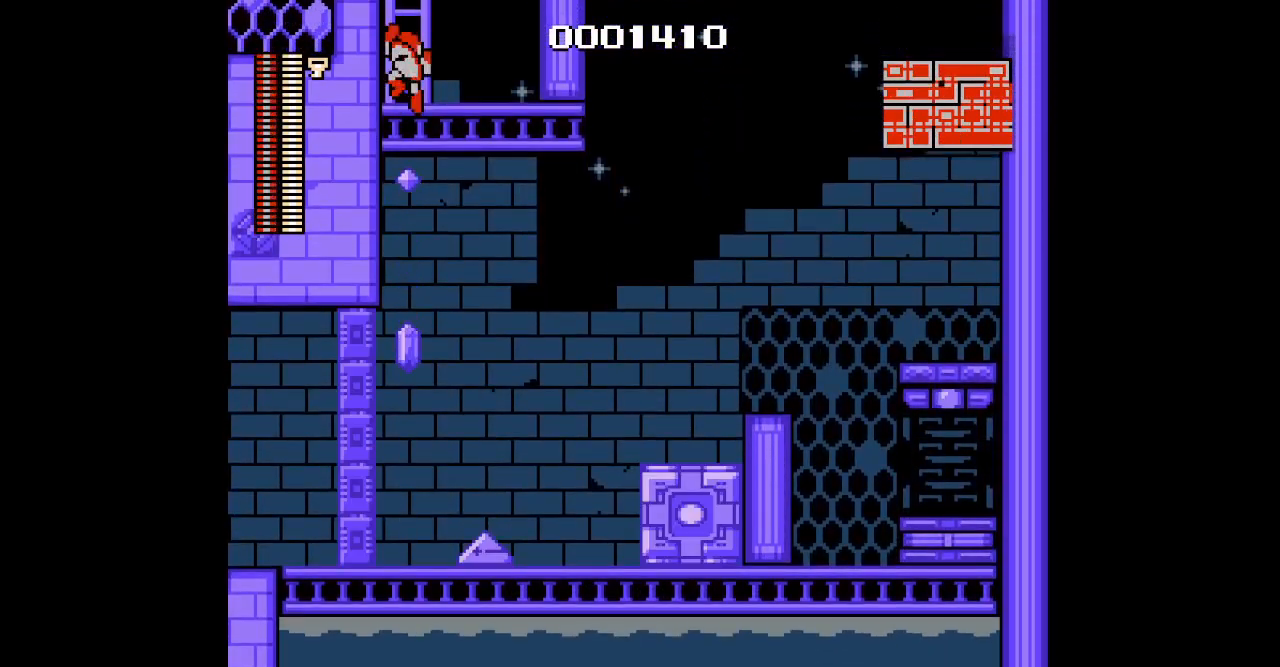
{"dt_ms": 500, "buttons": [], "events": []}
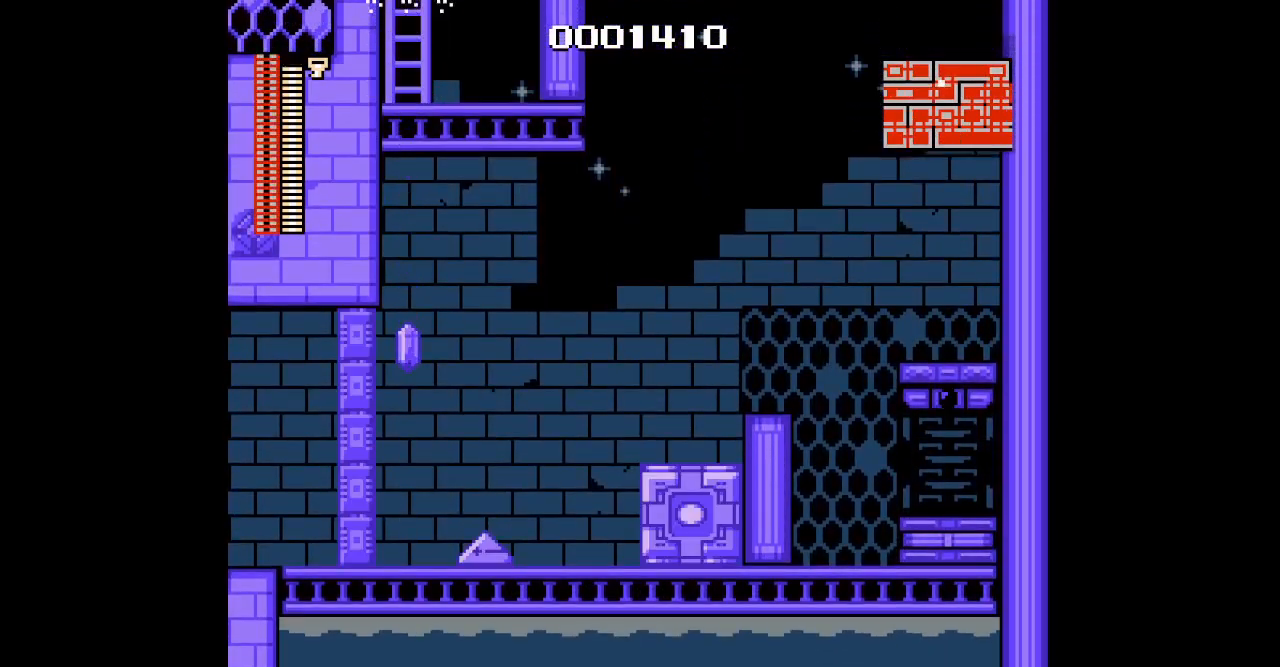
{"dt_ms": 500, "buttons": ["DPAD_DOWN", "DPAD_RIGHT"], "events": [[450, "DPAD_DOWN", "down"], [483, "DPAD_RIGHT", "down"]]}
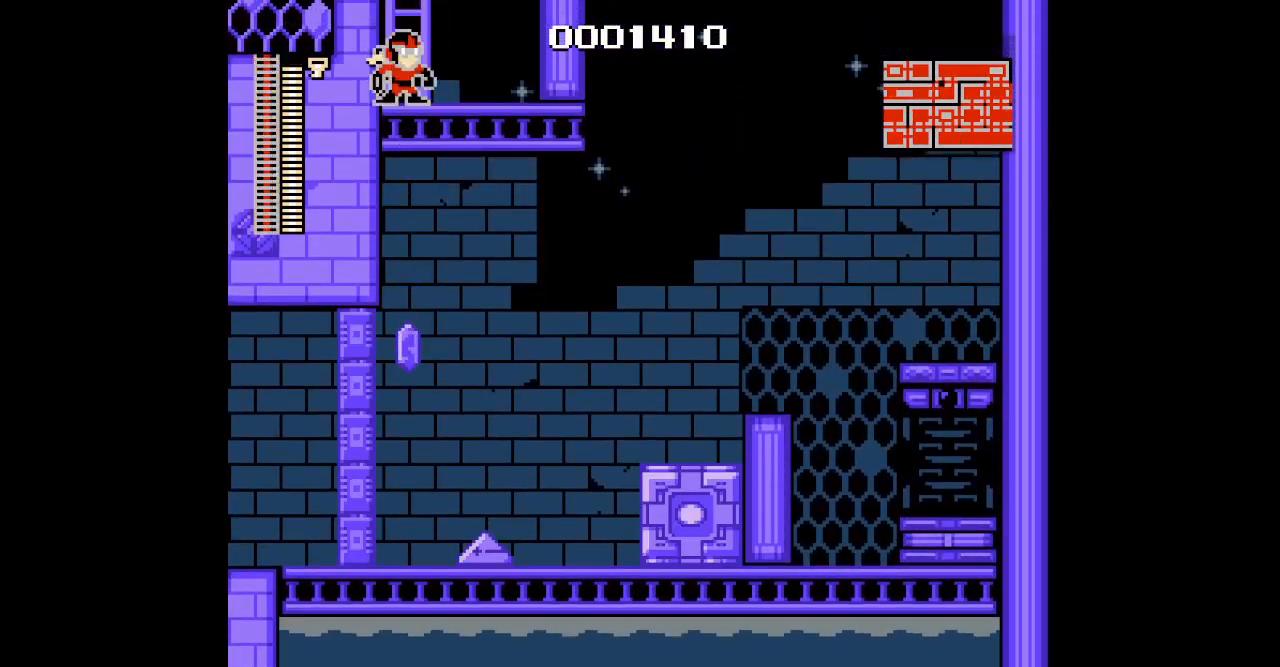
{"dt_ms": 500, "buttons": ["DPAD_LEFT"], "events": [[50, "DPAD_DOWN", "up"], [483, "DPAD_LEFT", "down"], [500, "DPAD_RIGHT", "up"]]}
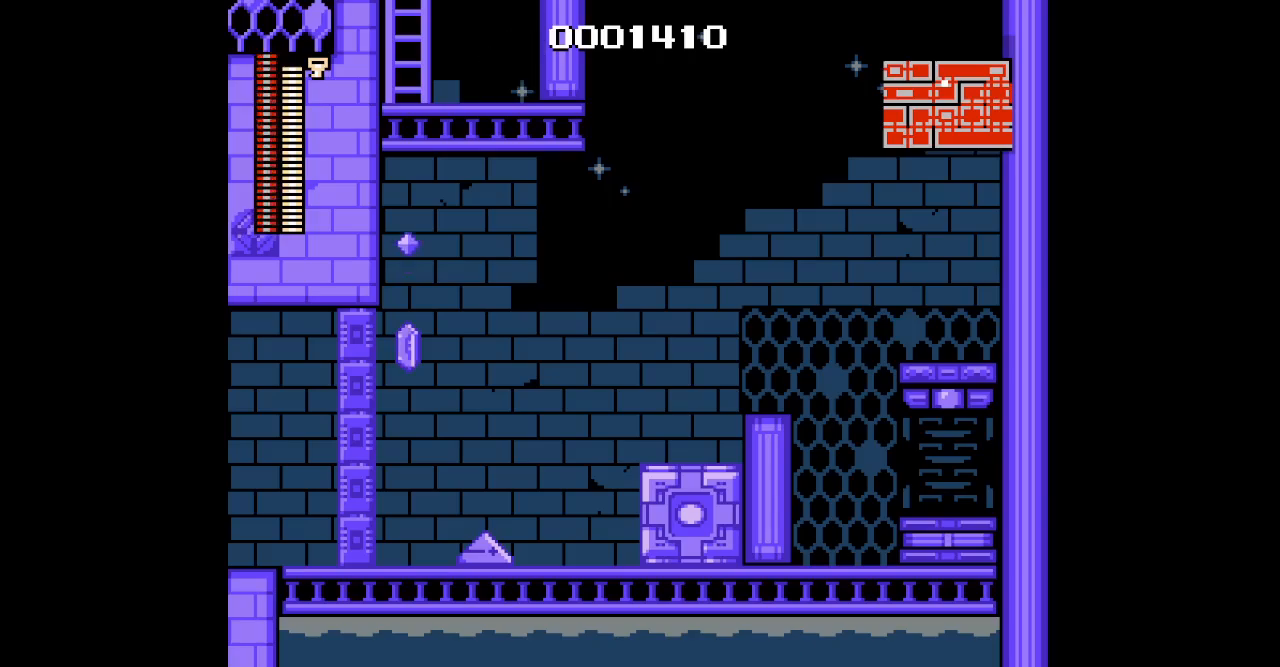
{"dt_ms": 500, "buttons": ["DPAD_UP", "DPAD_LEFT"], "events": [[217, "DPAD_UP", "down"]]}
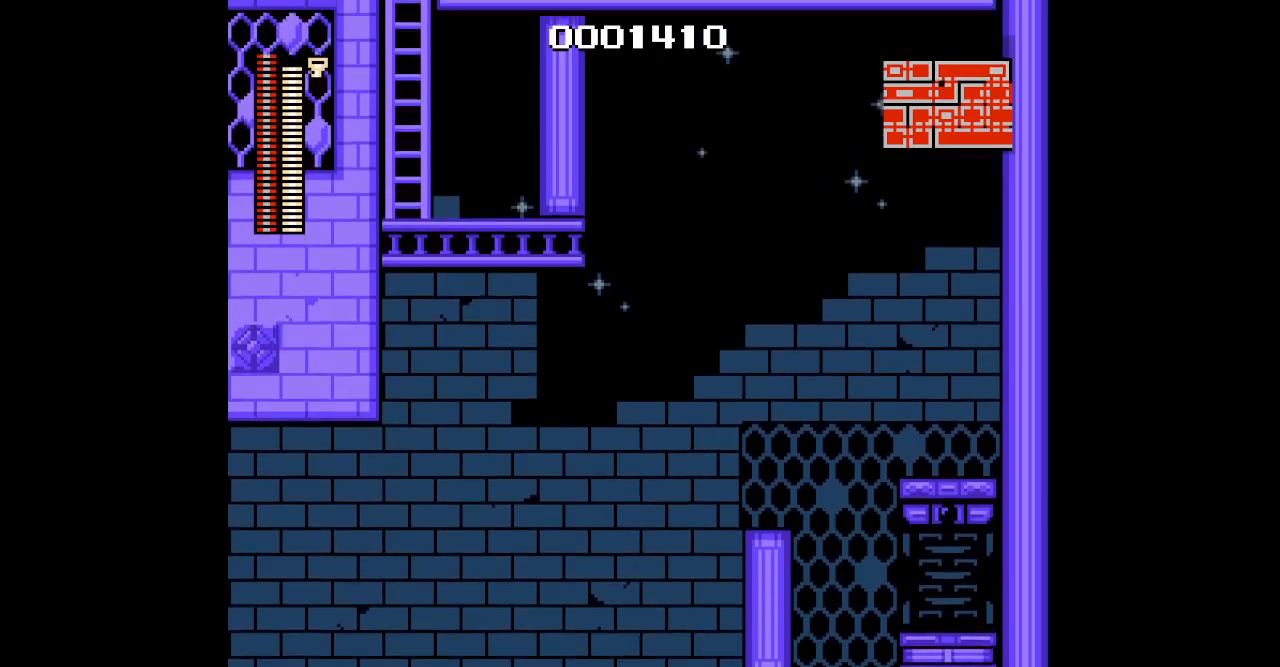
{"dt_ms": 500, "buttons": ["DPAD_UP"], "events": [[83, "DPAD_LEFT", "up"]]}
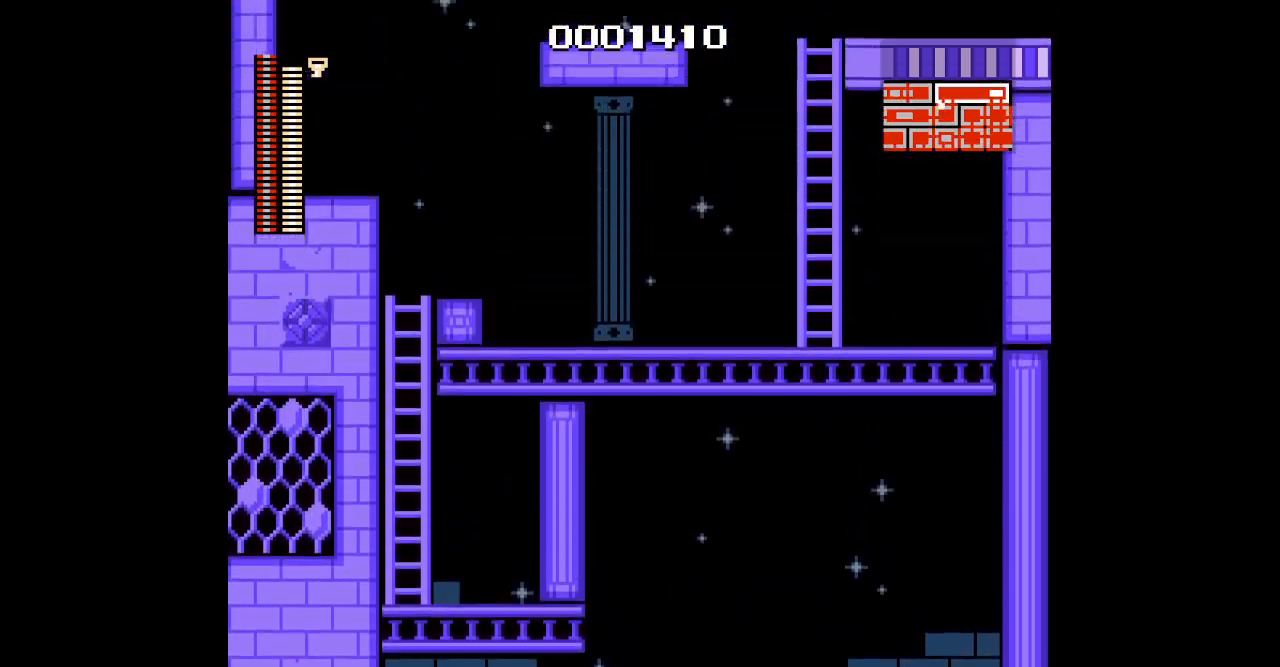
{"dt_ms": 500, "buttons": ["DPAD_UP"], "events": []}
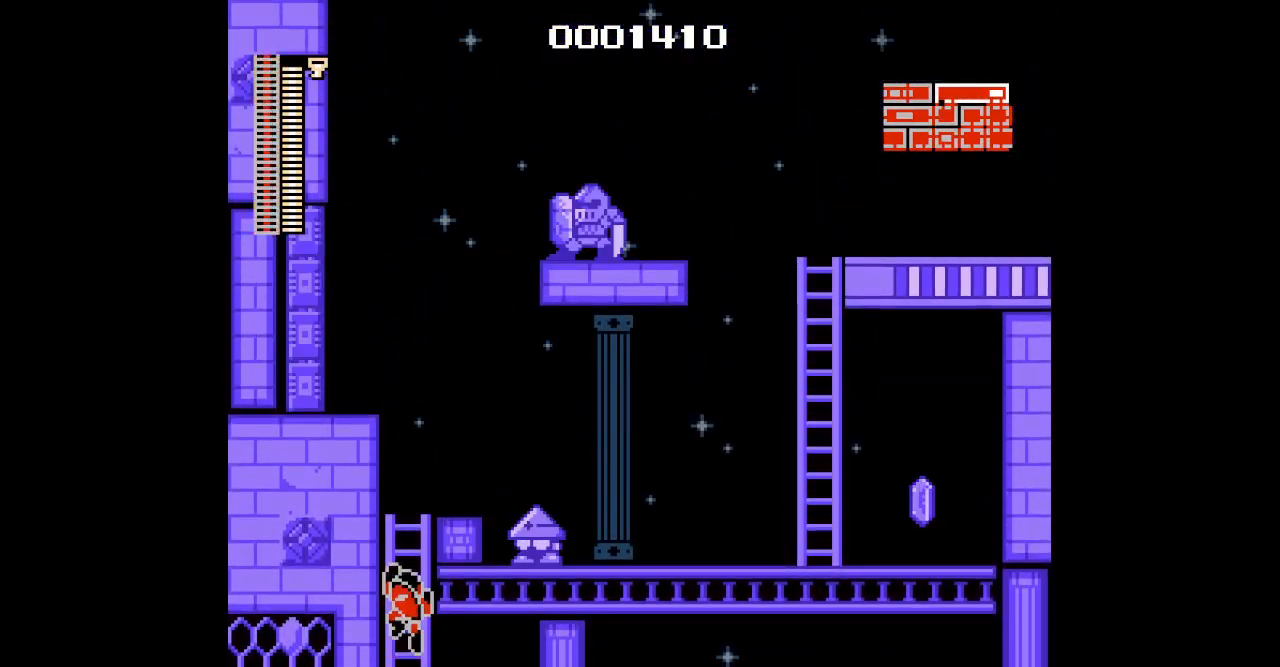
{"dt_ms": 500, "buttons": [], "events": [[117, "DPAD_UP", "up"], [333, "DPAD_DOWN", "down"], [483, "DPAD_DOWN", "up"]]}
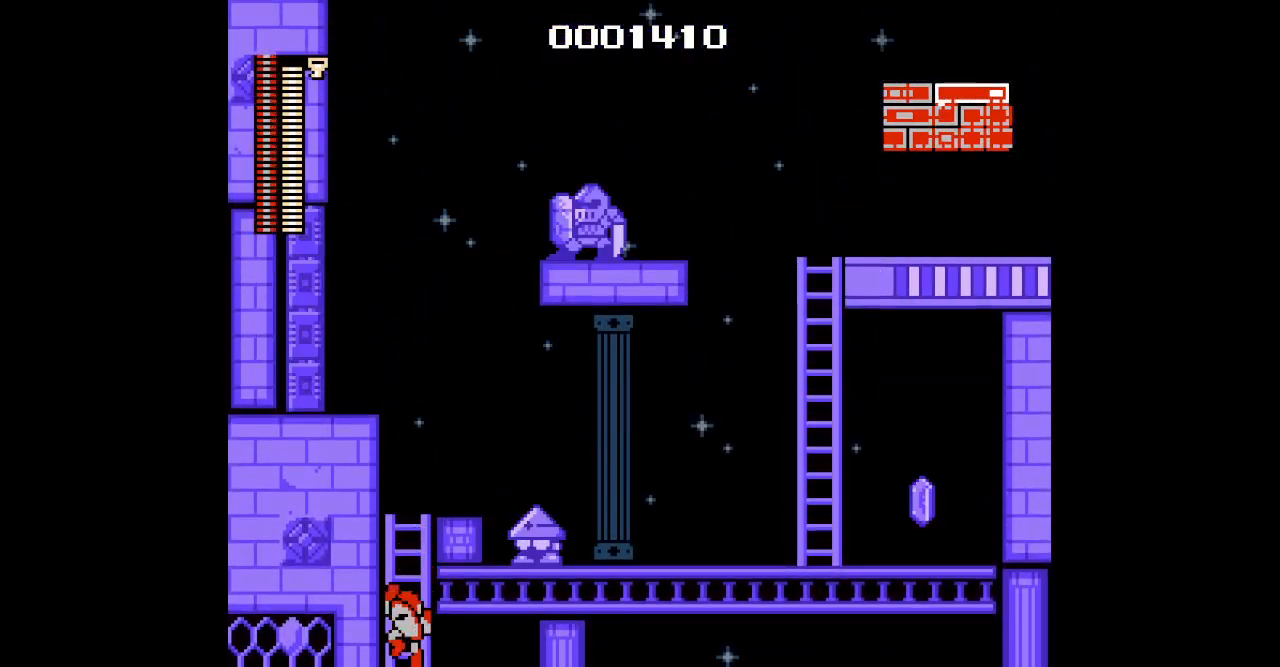
{"dt_ms": 500, "buttons": [], "events": [[50, "DPAD_UP", "down"], [117, "DPAD_RIGHT", "down"], [167, "DPAD_UP", "up"], [350, "DPAD_RIGHT", "up"]]}
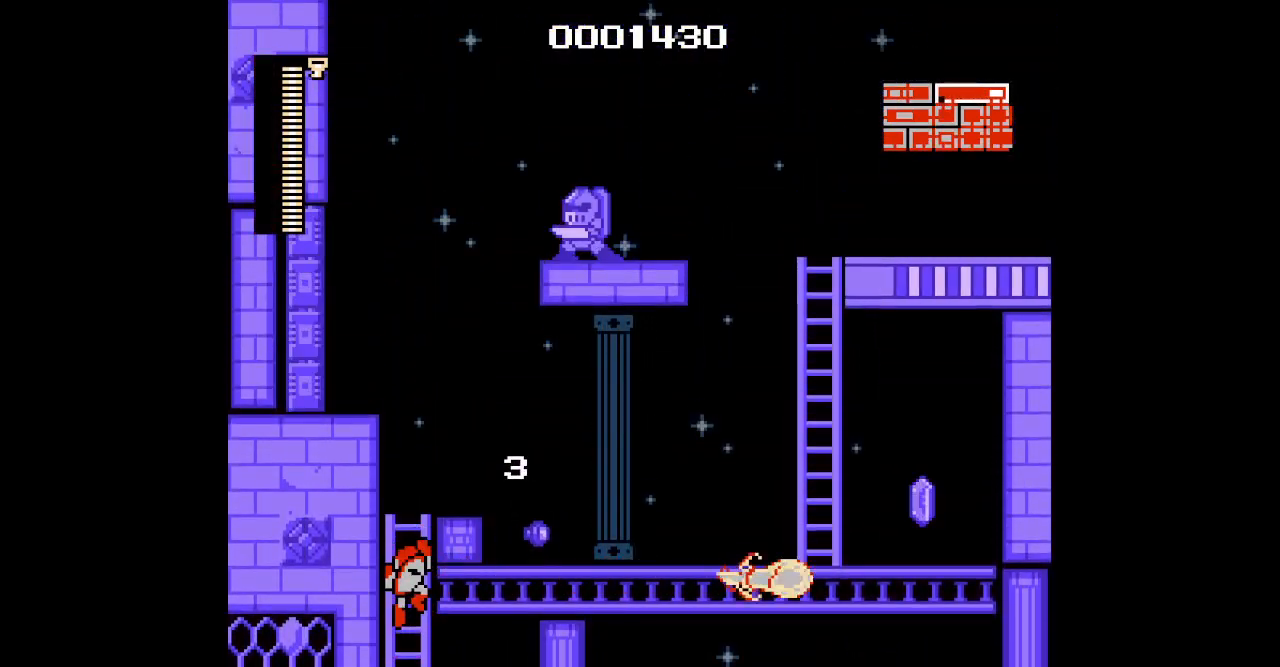
{"dt_ms": 500, "buttons": ["DPAD_UP", "DPAD_RIGHT"], "events": [[183, "DPAD_UP", "down"], [500, "DPAD_RIGHT", "down"]]}
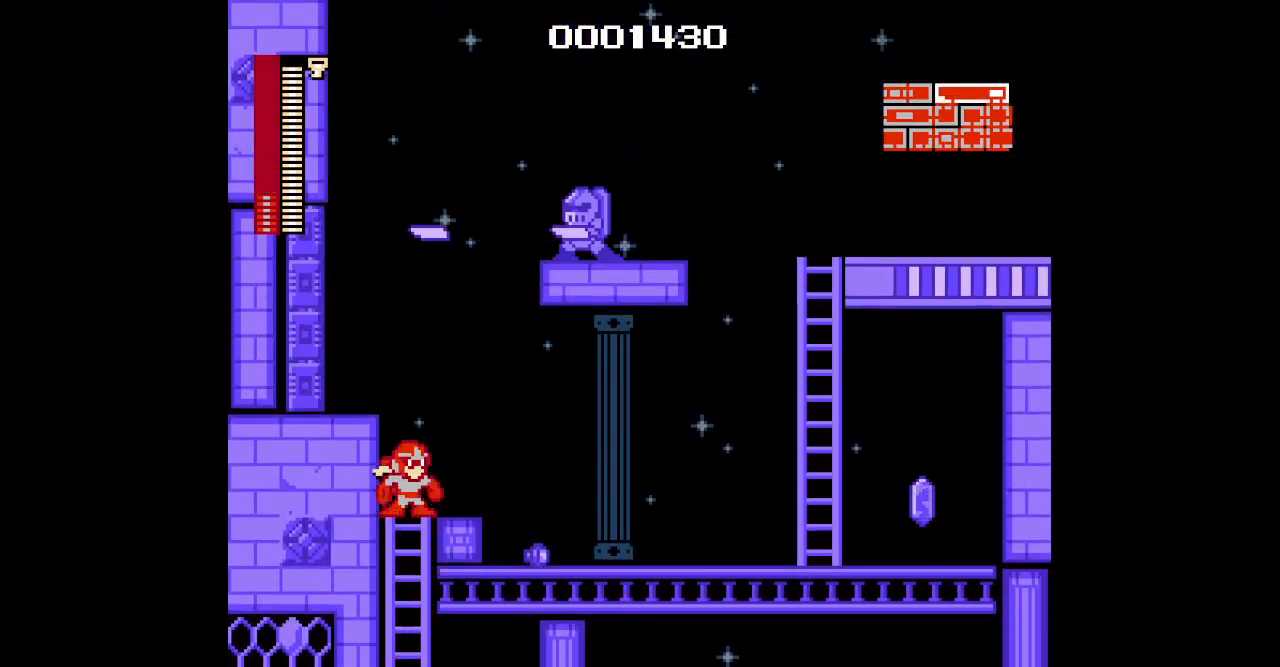
{"dt_ms": 500, "buttons": ["DPAD_RIGHT"], "events": [[33, "DPAD_UP", "up"]]}
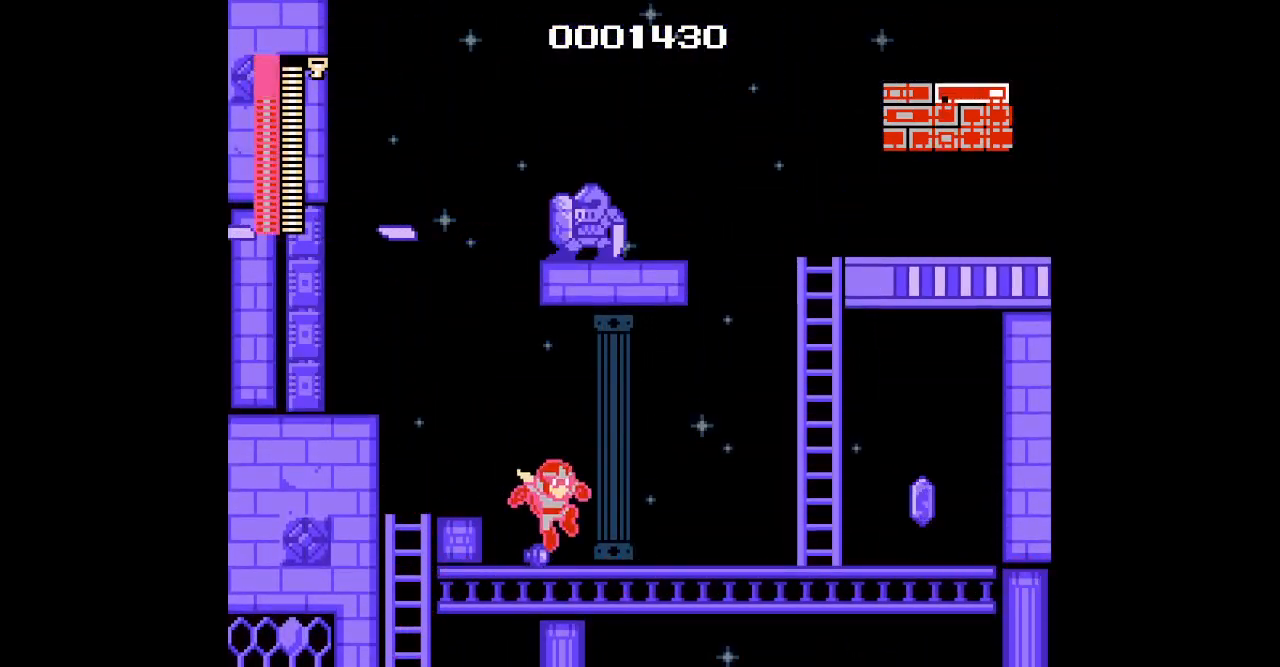
{"dt_ms": 1000, "buttons": ["DPAD_UP"], "events": [[700, "DPAD_RIGHT", "up"], [750, "DPAD_LEFT", "down"], [800, "DPAD_UP", "down"], [867, "DPAD_LEFT", "up"]]}
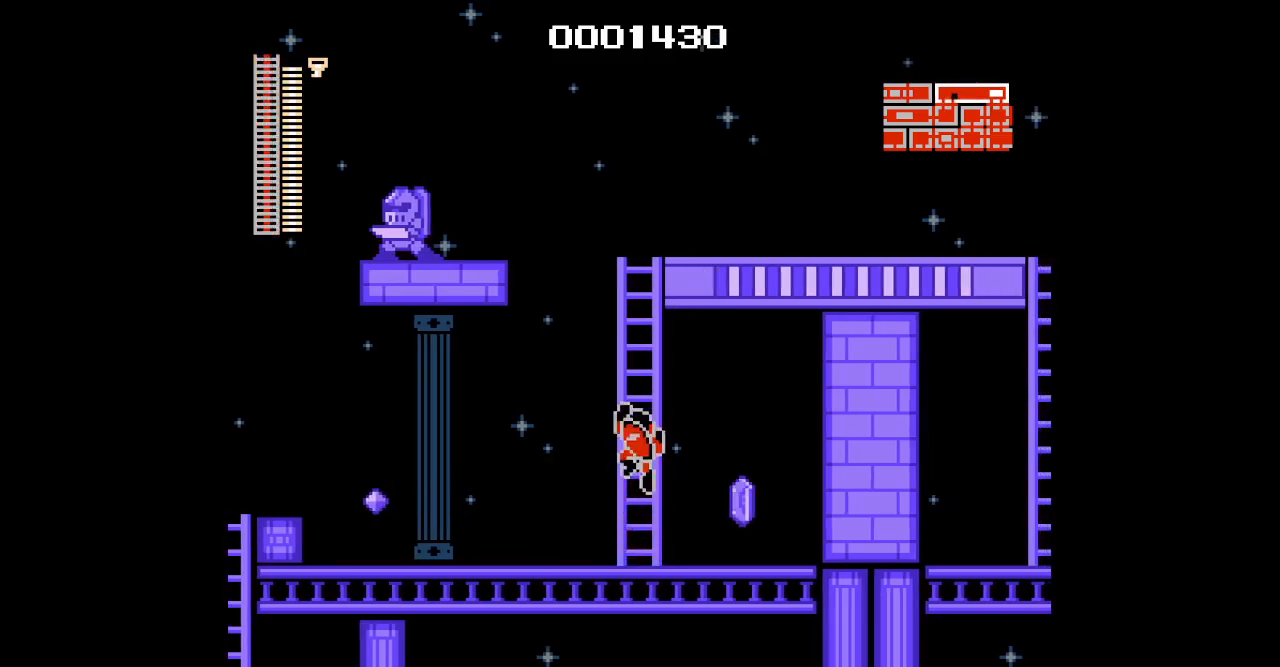
{"dt_ms": 500, "buttons": ["DPAD_UP", "DPAD_RIGHT"], "events": [[500, "DPAD_RIGHT", "down"]]}
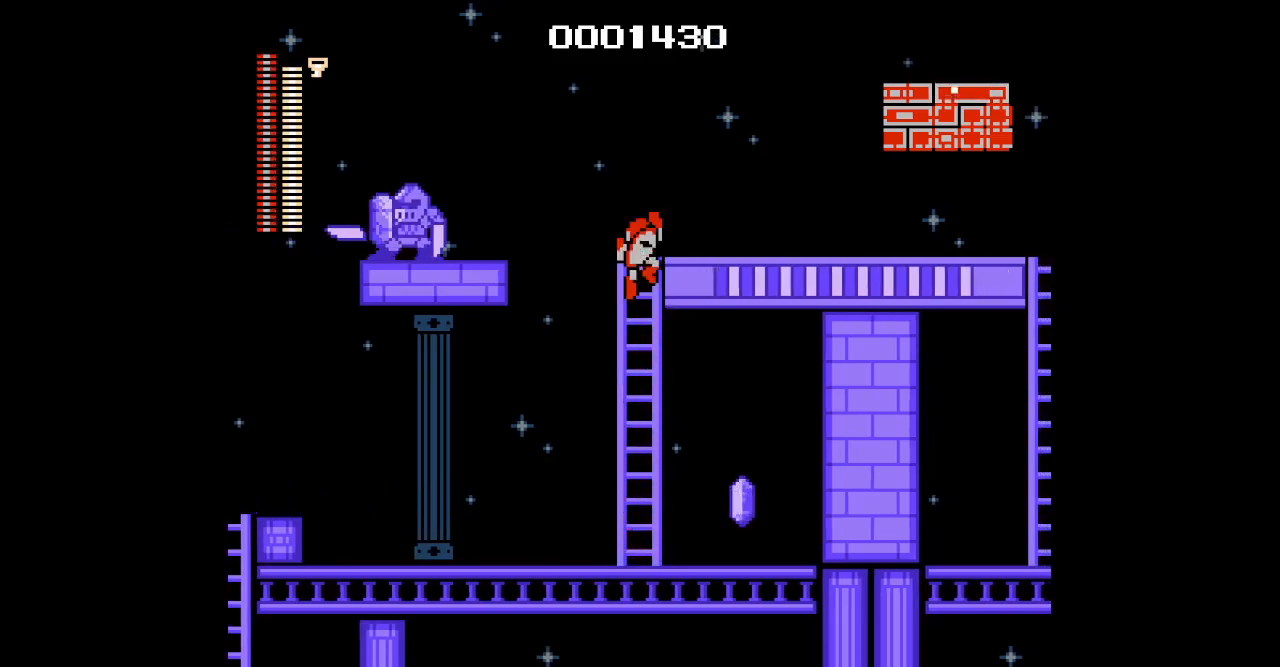
{"dt_ms": 500, "buttons": ["DPAD_RIGHT"], "events": [[150, "DPAD_UP", "up"]]}
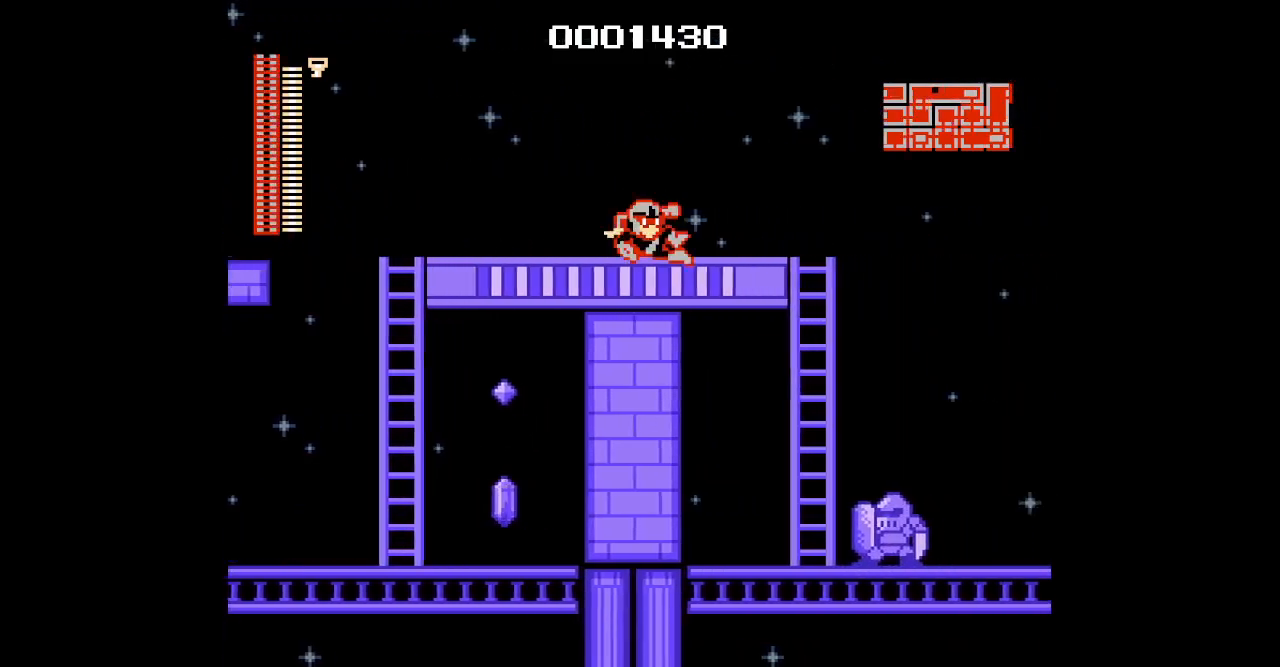
{"dt_ms": 500, "buttons": [], "events": [[483, "DPAD_RIGHT", "up"]]}
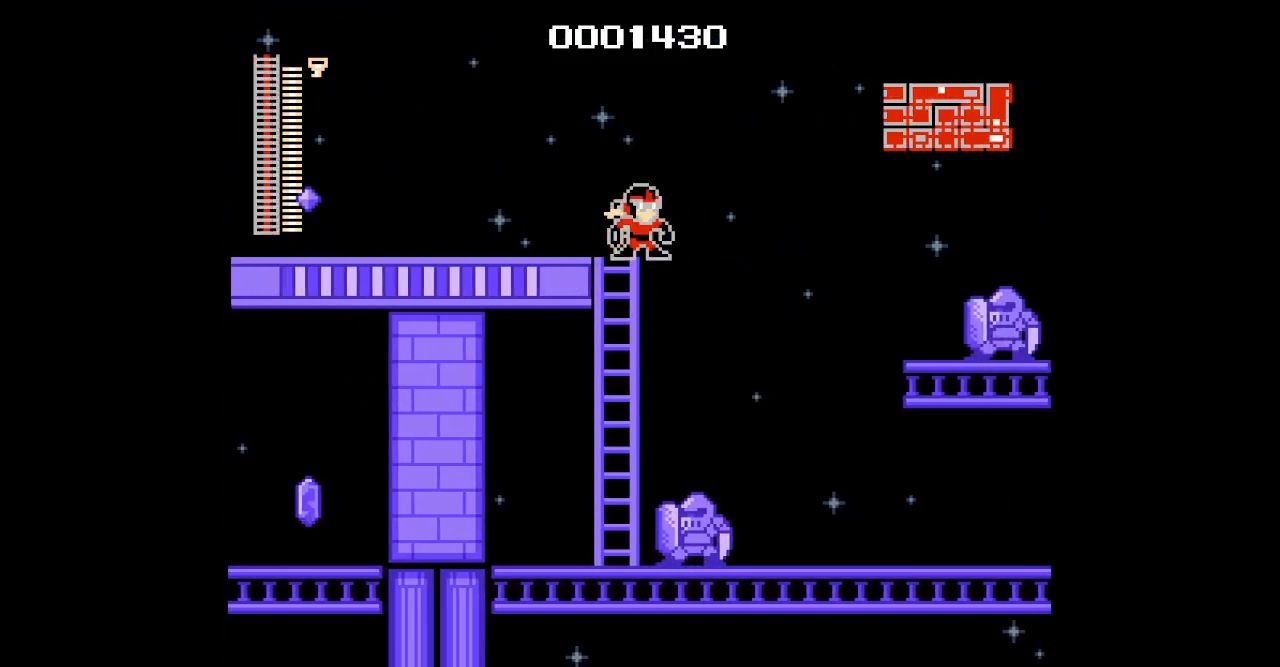
{"dt_ms": 500, "buttons": [], "events": []}
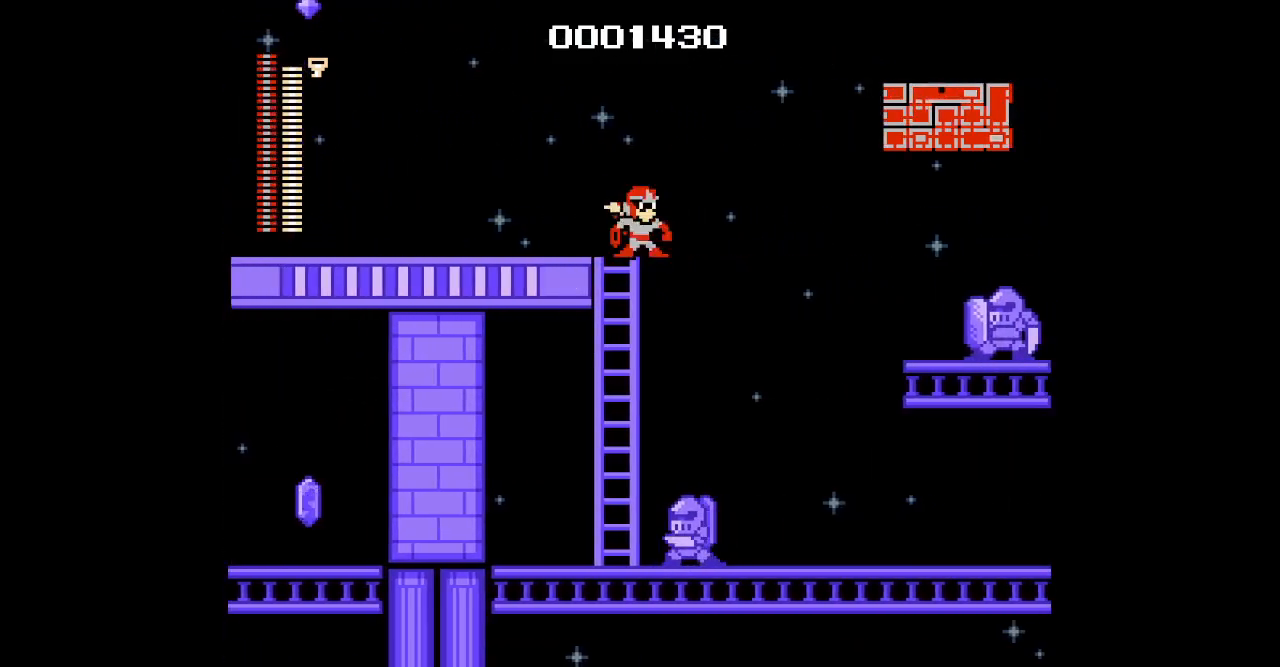
{"dt_ms": 500, "buttons": [], "events": []}
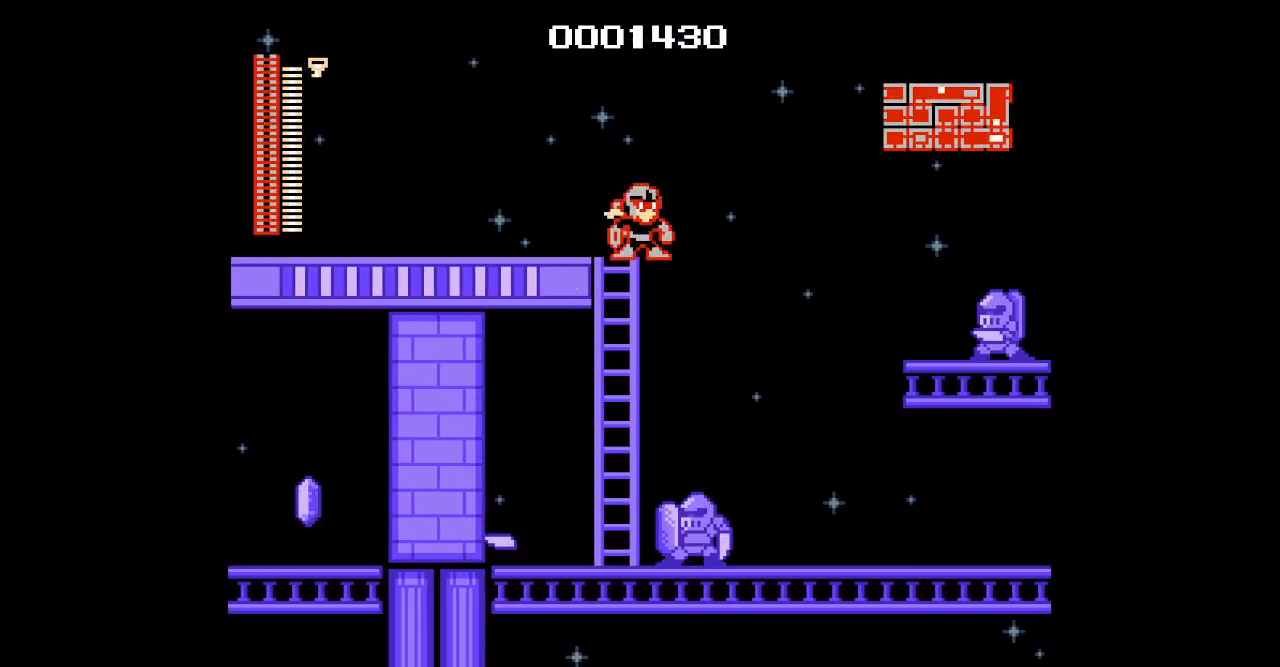
{"dt_ms": 500, "buttons": [], "events": []}